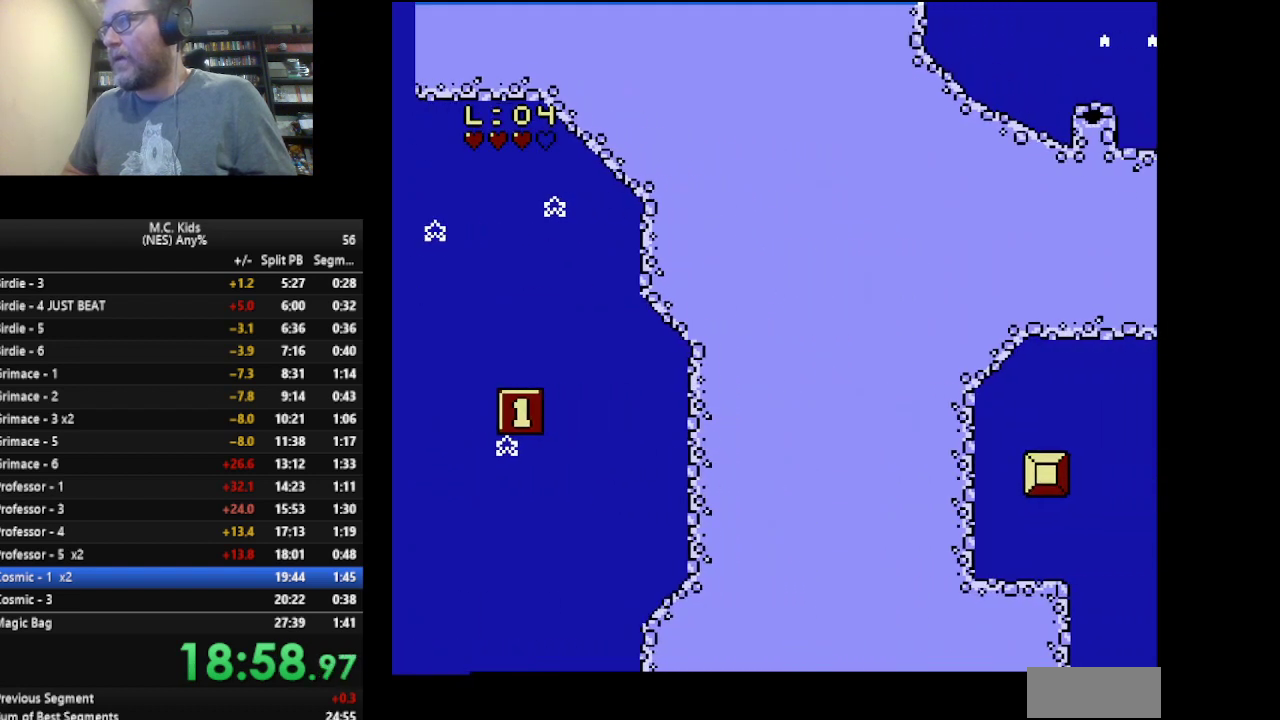
Gameplay with a controller (Nintendo layout); each line is a JSON object with the inputs held at the frame after it. "events" lists button and stick changes between this image and that frame as [ms after this image, input, new state], when the widget could be followed in between. Not read: L3 R3.
{"buttons": [], "events": [[125, "B", "up"], [417, "DPAD_RIGHT", "up"]]}
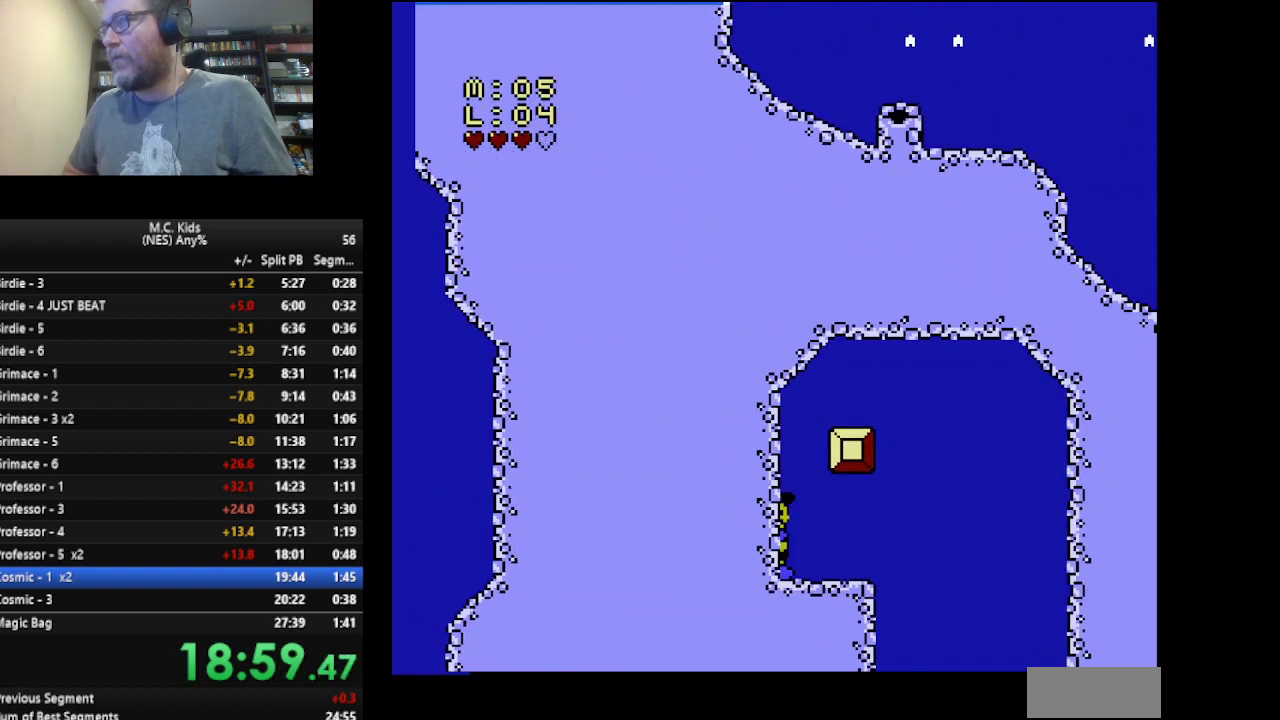
{"buttons": ["DPAD_RIGHT"], "events": [[209, "A", "down"], [334, "A", "up"], [334, "DPAD_RIGHT", "down"]]}
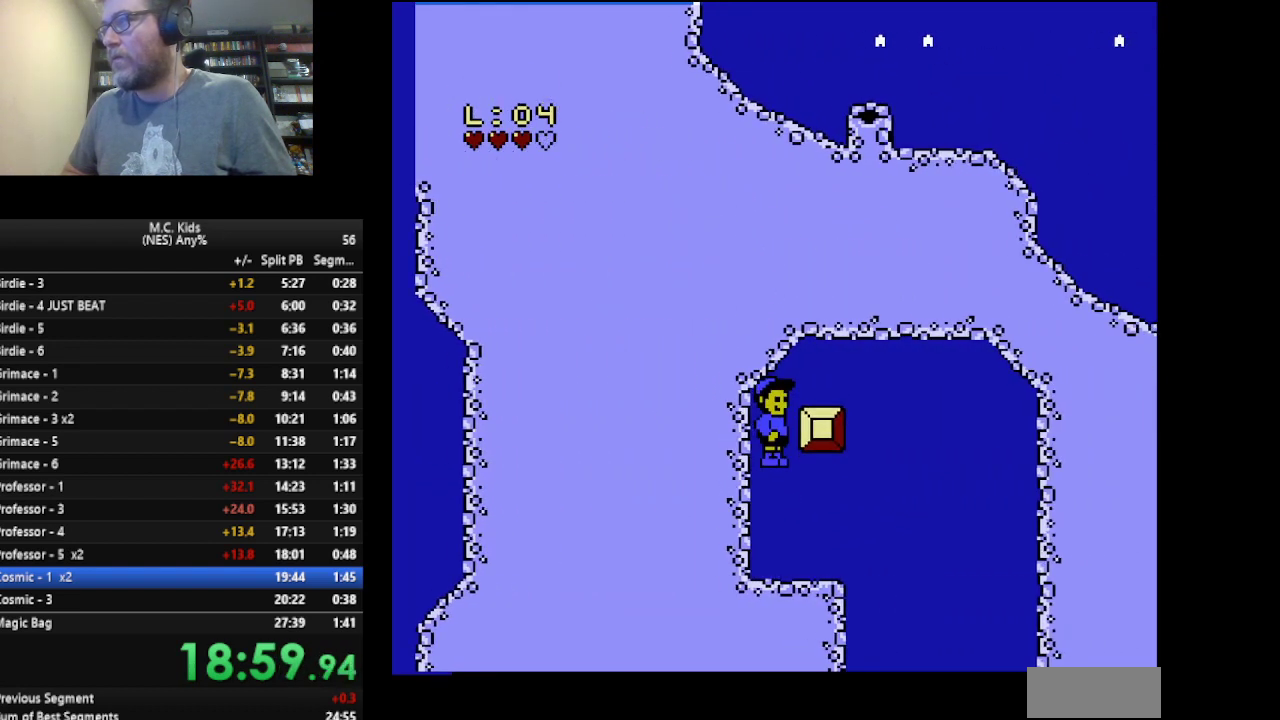
{"buttons": [], "events": [[42, "DPAD_RIGHT", "up"], [209, "B", "down"], [292, "B", "up"], [292, "DPAD_LEFT", "down"], [501, "DPAD_LEFT", "up"]]}
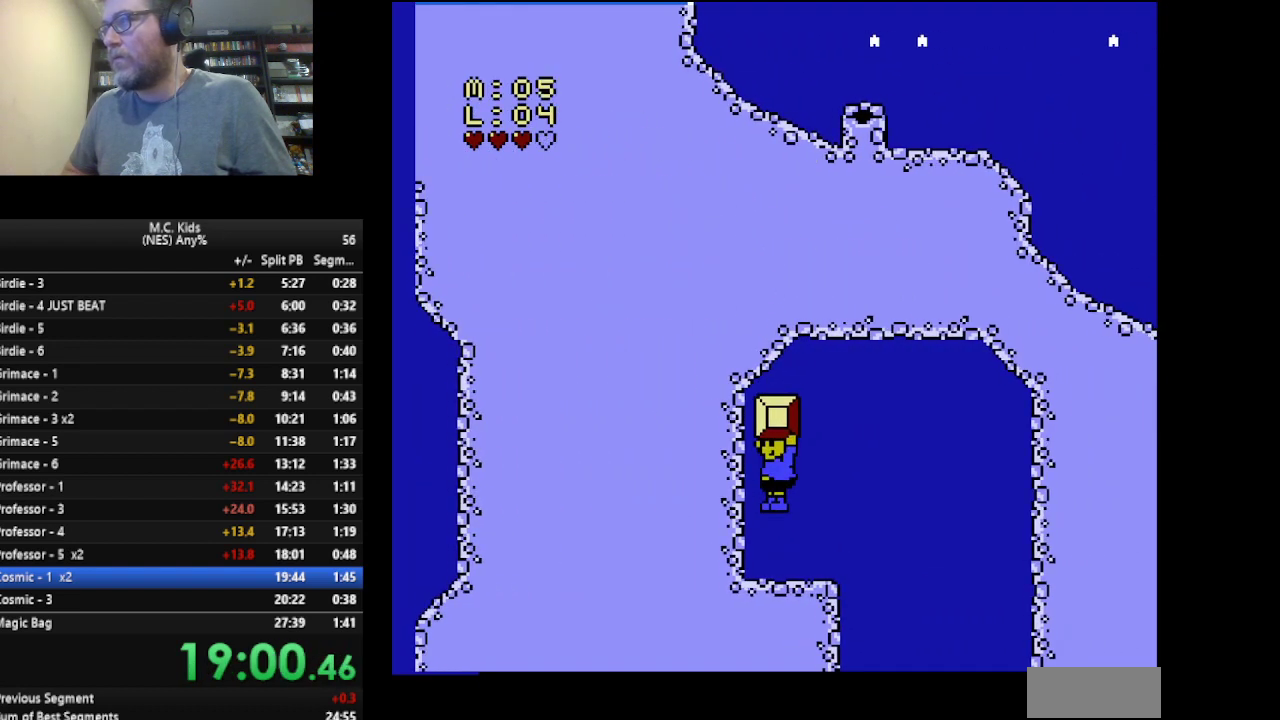
{"buttons": ["DPAD_LEFT"], "events": [[83, "DPAD_LEFT", "down"]]}
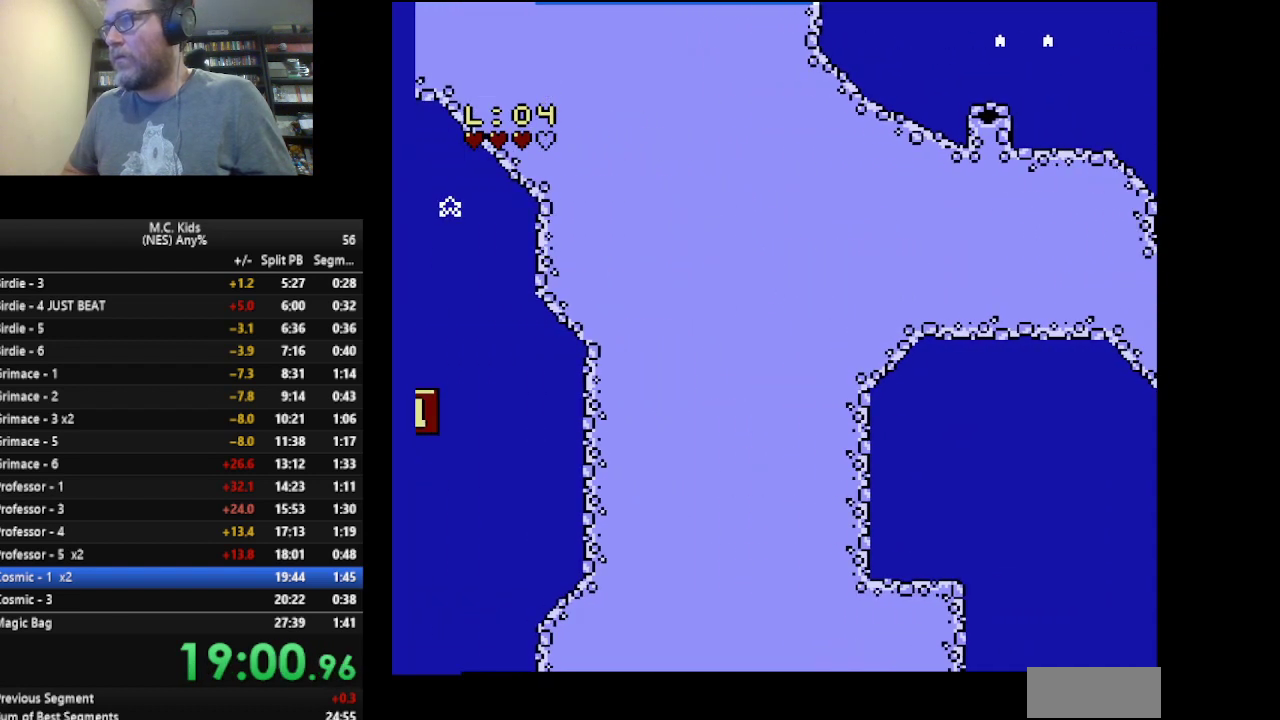
{"buttons": ["DPAD_RIGHT"], "events": [[250, "DPAD_LEFT", "up"], [376, "DPAD_RIGHT", "down"]]}
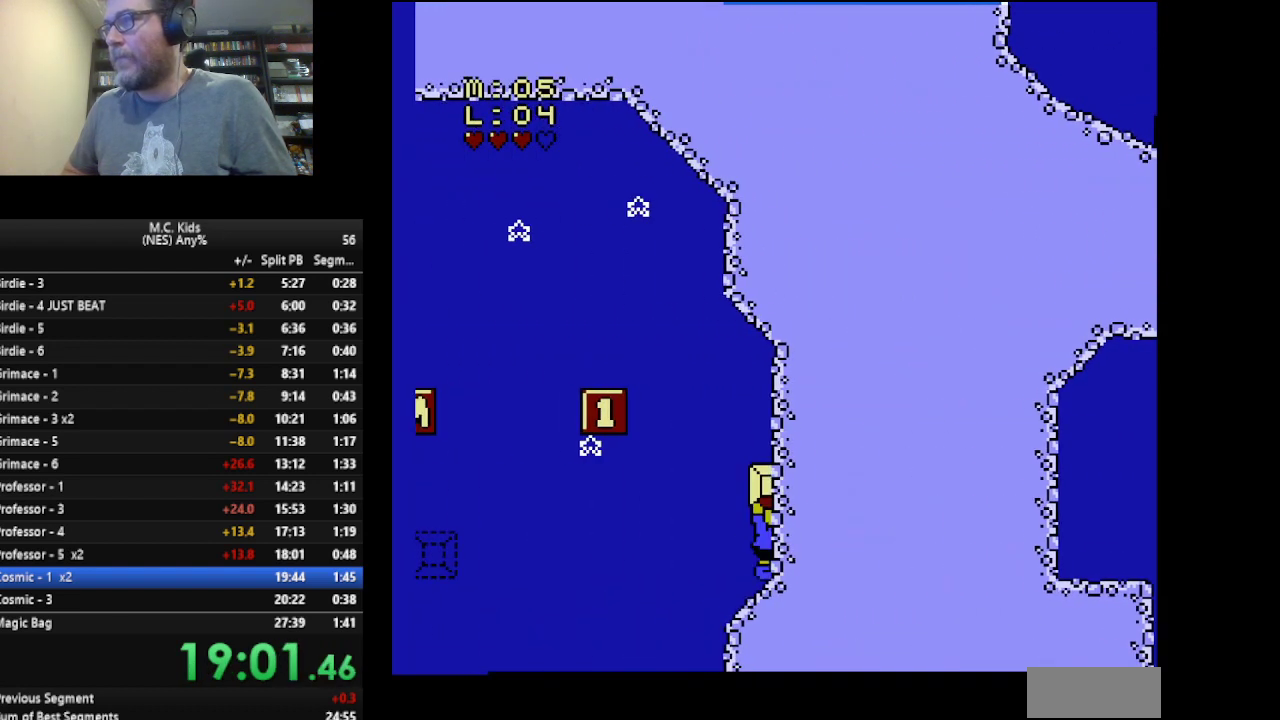
{"buttons": [], "events": [[208, "DPAD_RIGHT", "up"], [333, "DPAD_LEFT", "down"], [458, "DPAD_LEFT", "up"]]}
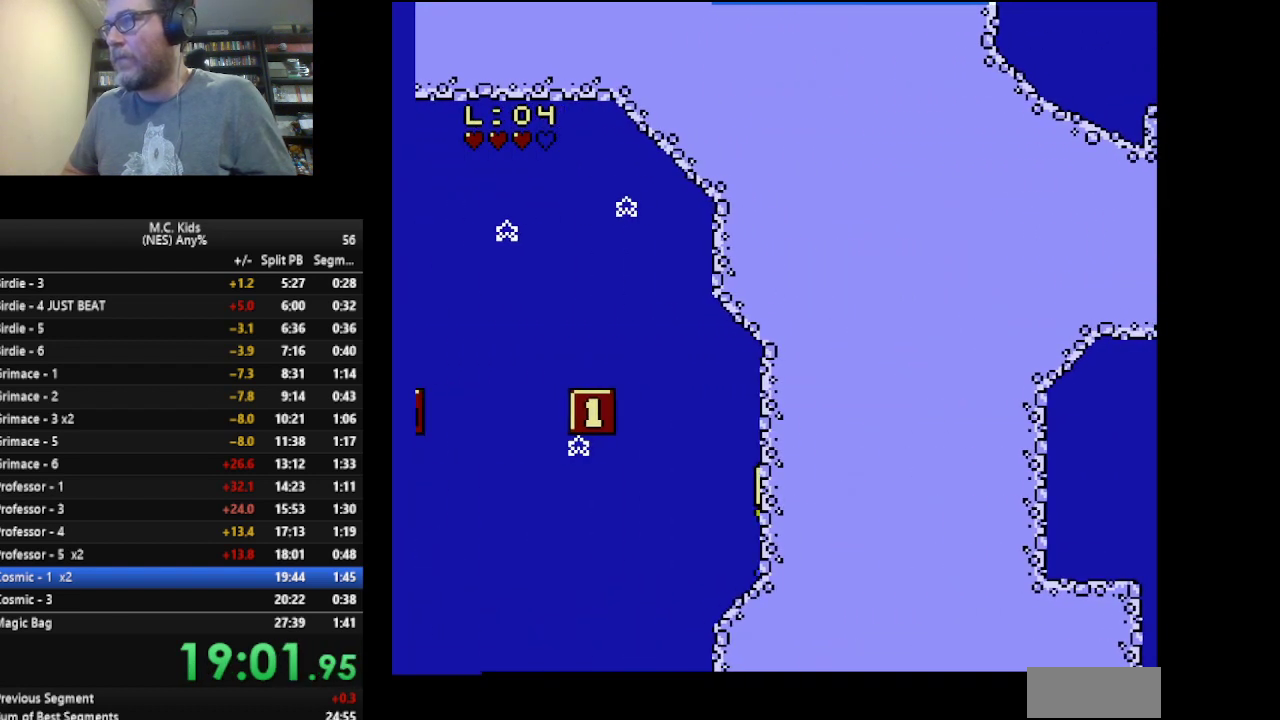
{"buttons": [], "events": [[292, "DPAD_LEFT", "down"], [417, "DPAD_LEFT", "up"]]}
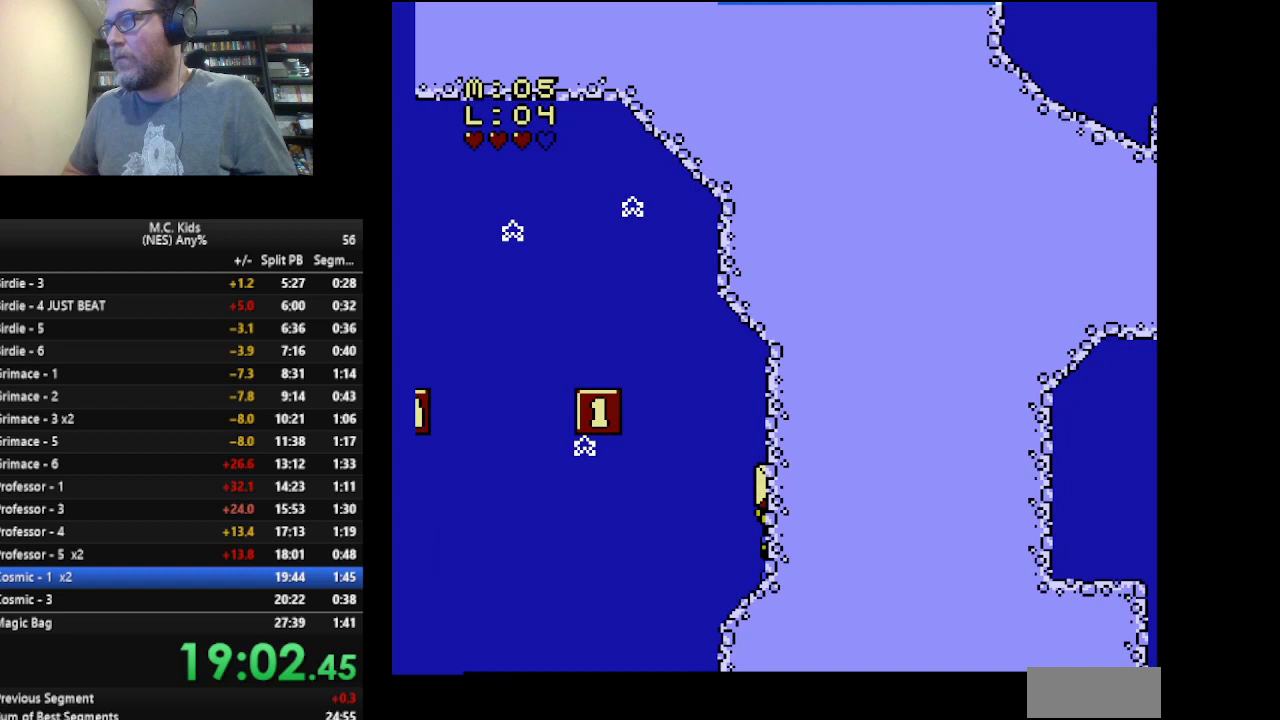
{"buttons": [], "events": [[250, "DPAD_LEFT", "down"], [333, "DPAD_LEFT", "up"]]}
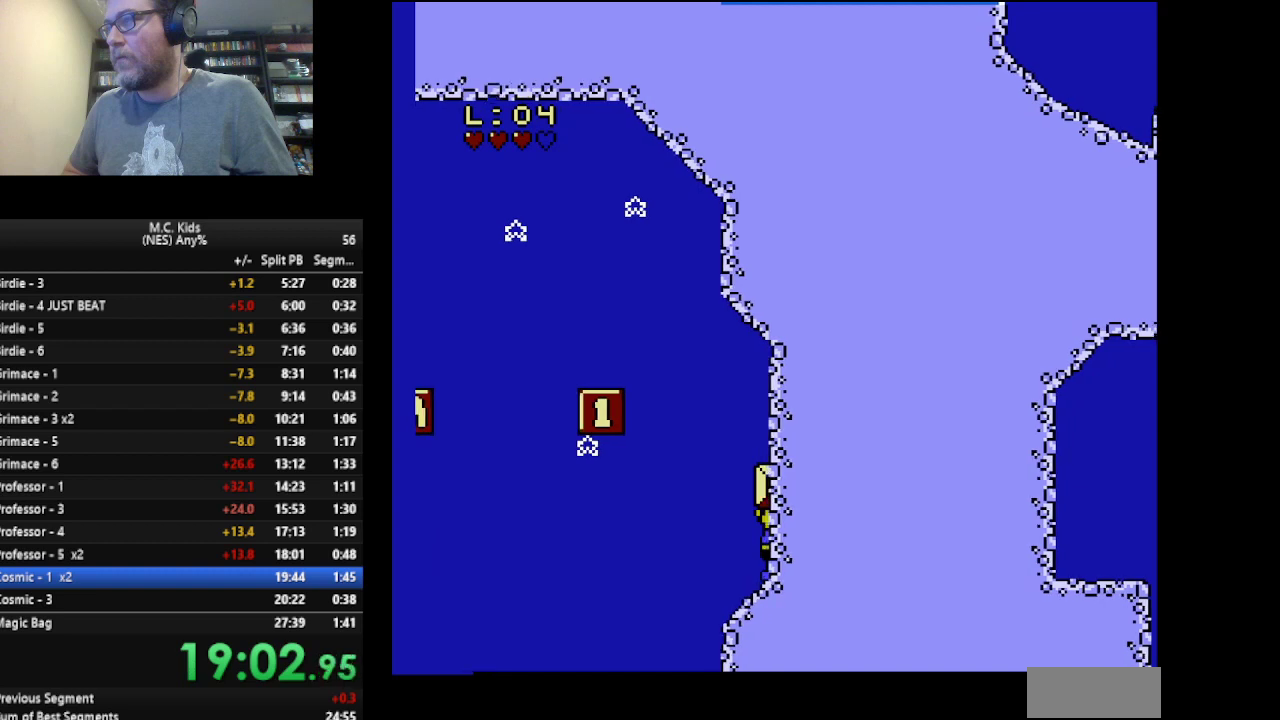
{"buttons": [], "events": []}
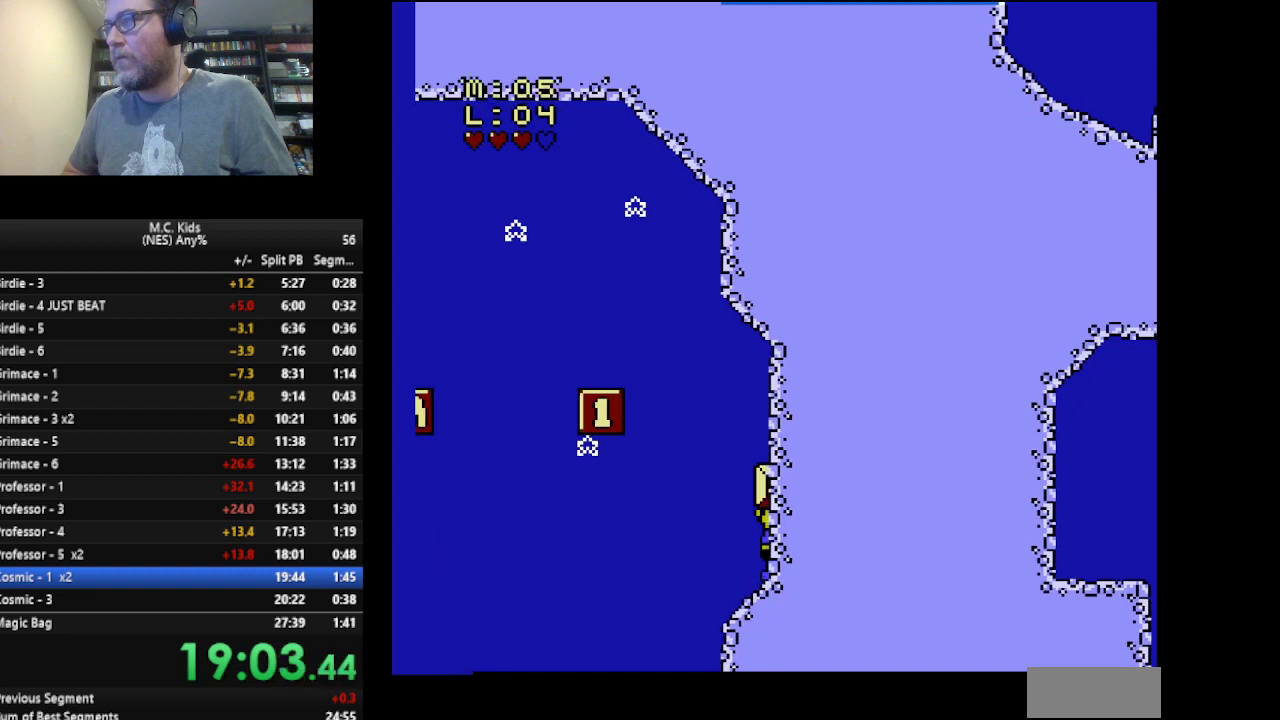
{"buttons": [], "events": []}
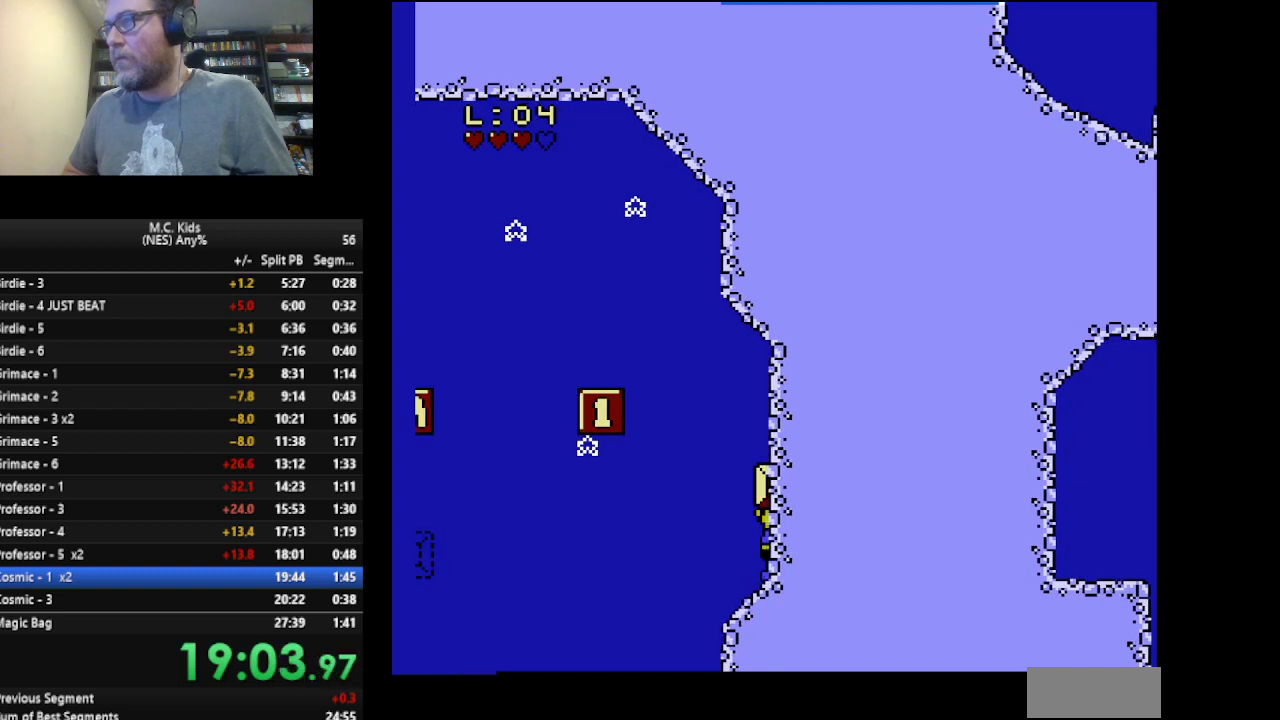
{"buttons": [], "events": []}
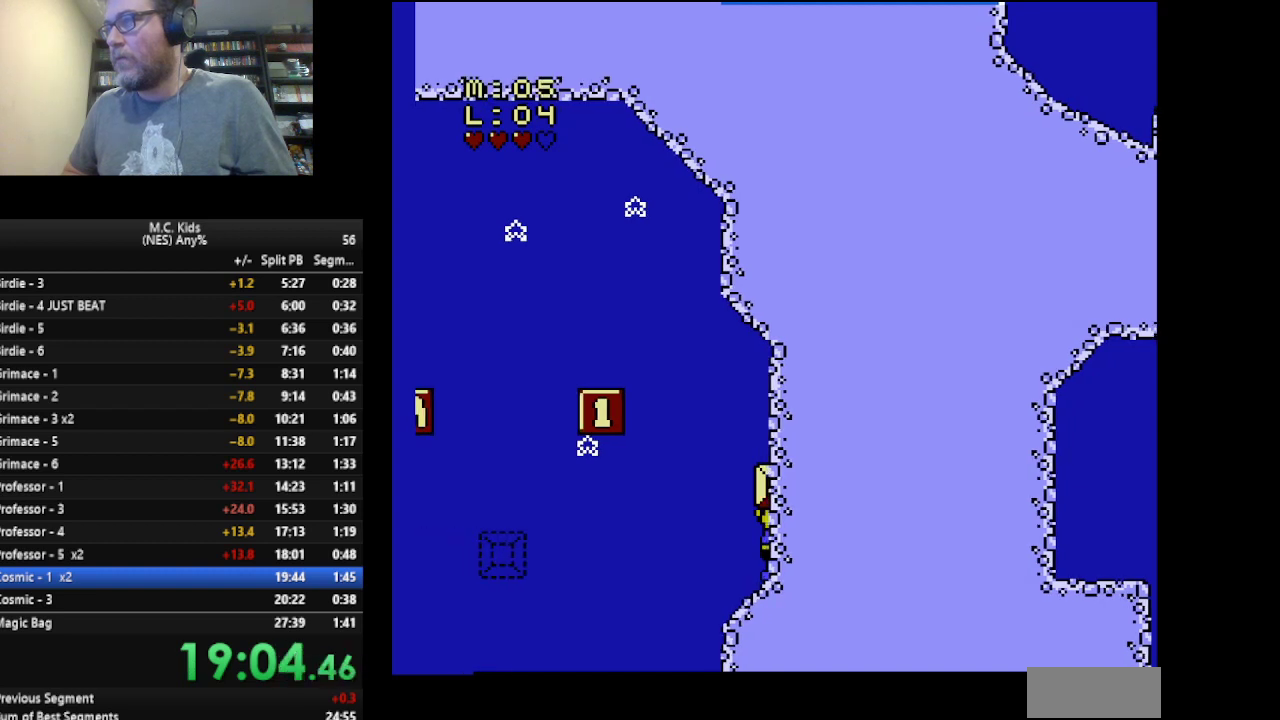
{"buttons": ["B"], "events": [[208, "A", "down"], [375, "A", "up"], [417, "B", "down"]]}
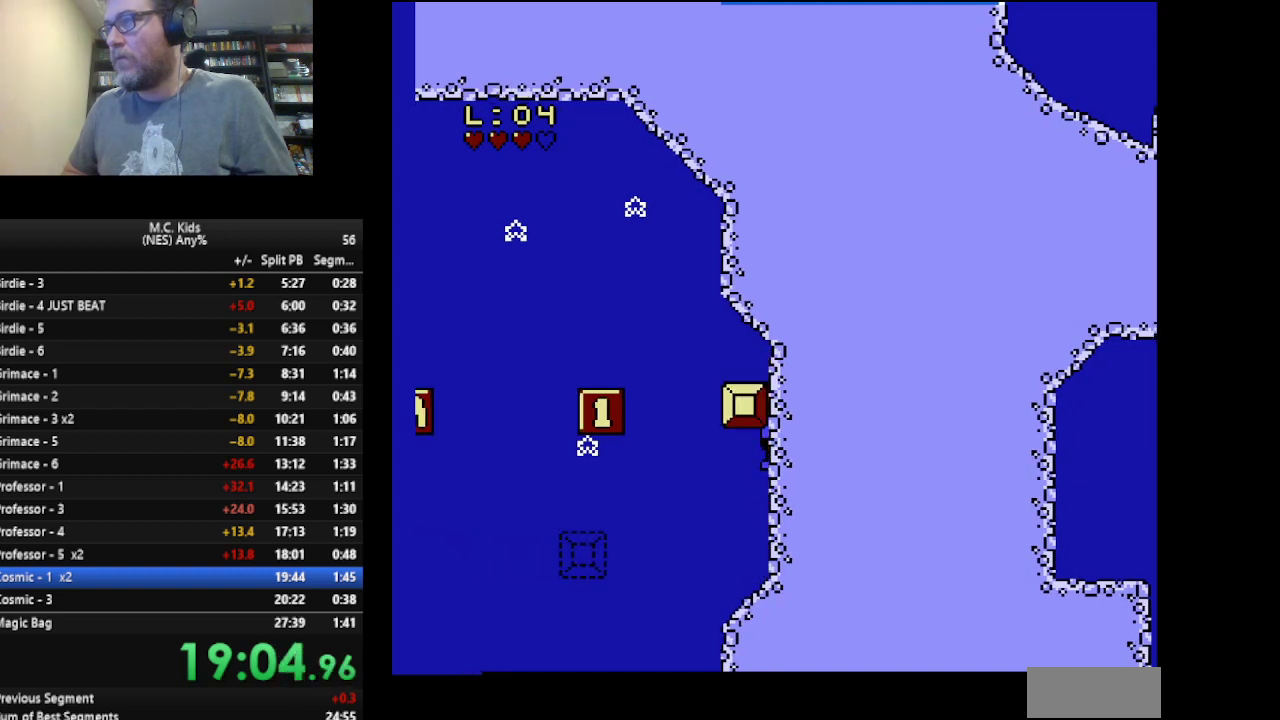
{"buttons": [], "events": [[84, "B", "up"]]}
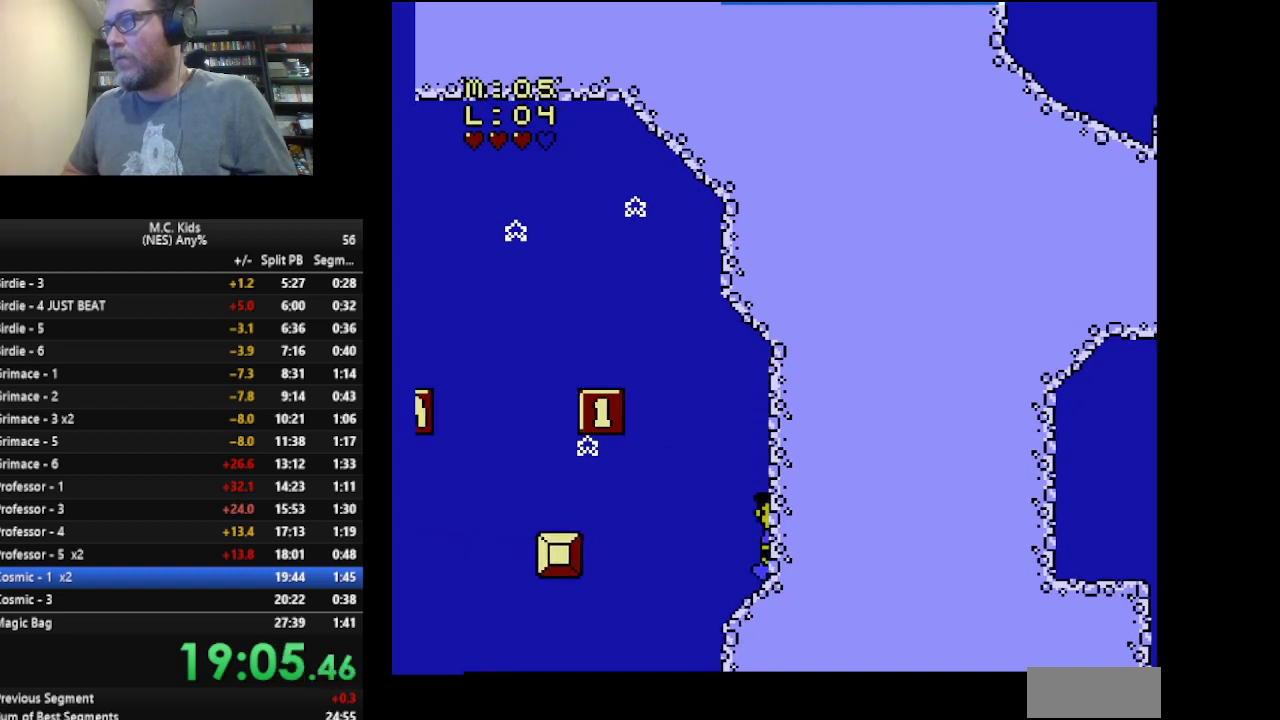
{"buttons": ["A", "DPAD_LEFT"], "events": [[83, "DPAD_LEFT", "down"], [250, "A", "down"]]}
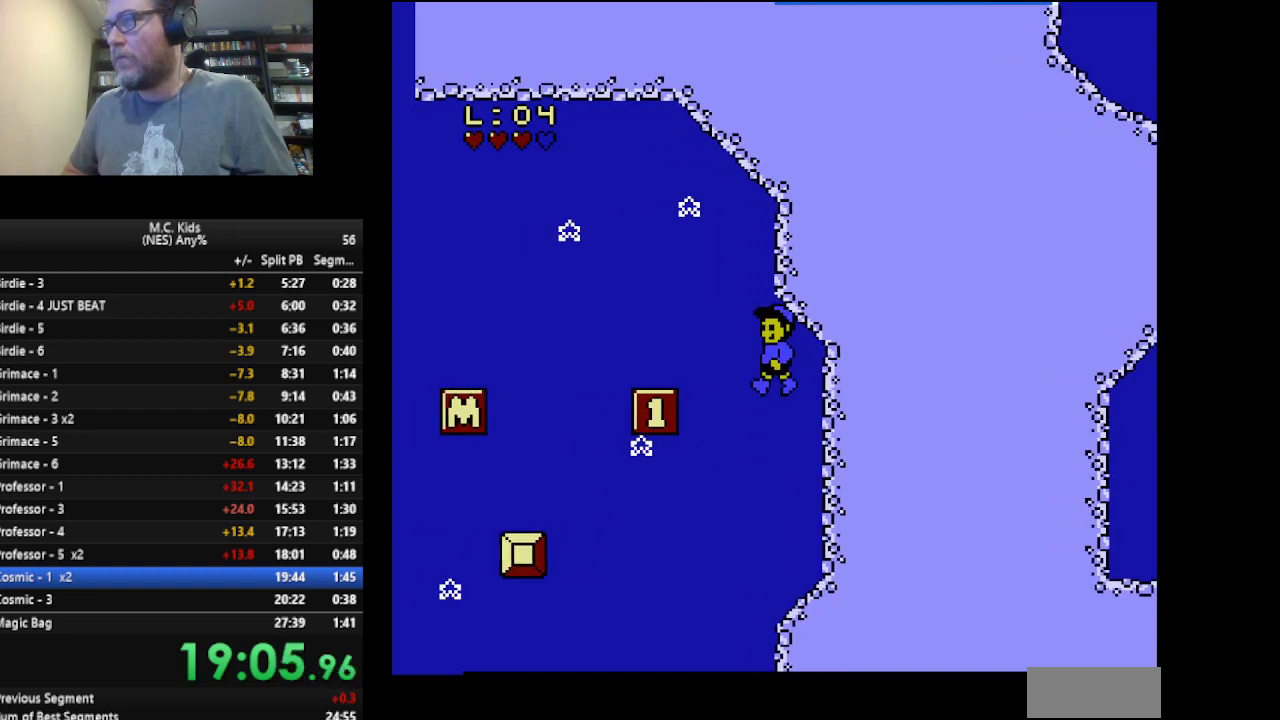
{"buttons": ["A", "DPAD_RIGHT"], "events": [[42, "DPAD_LEFT", "up"], [250, "A", "up"], [250, "DPAD_RIGHT", "down"], [334, "DPAD_RIGHT", "up"], [417, "DPAD_RIGHT", "down"], [459, "A", "down"]]}
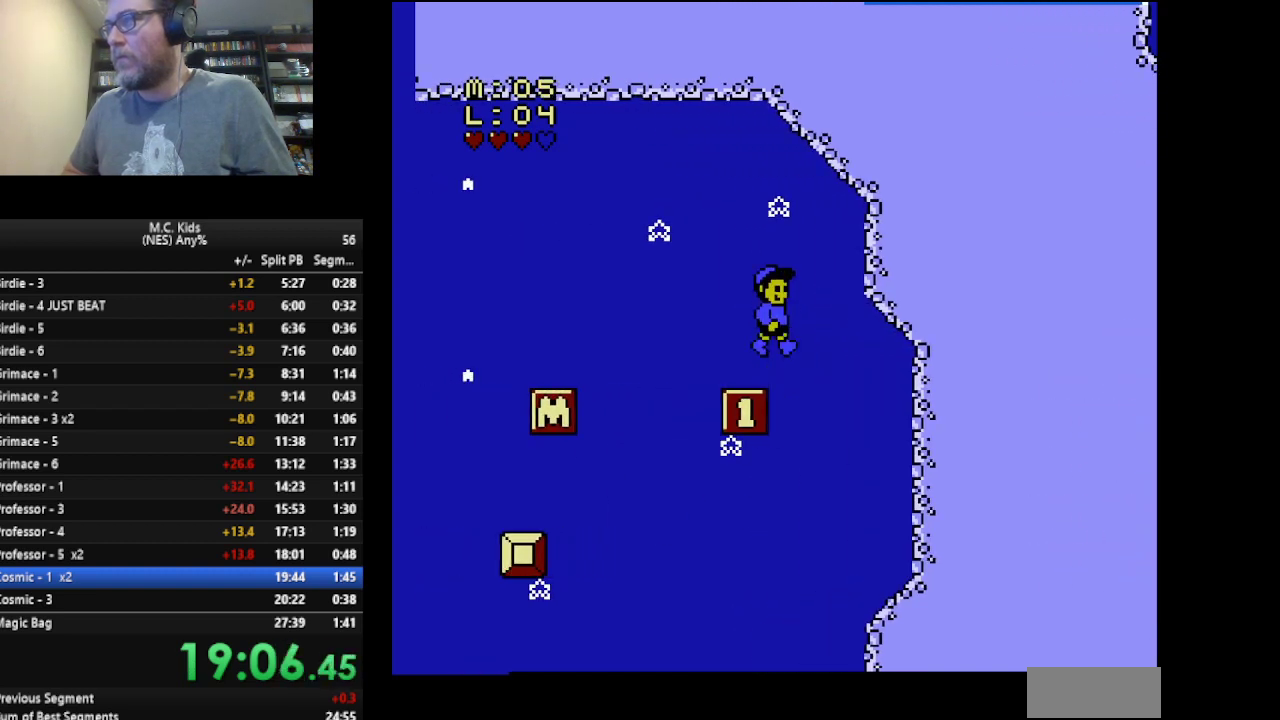
{"buttons": ["A", "DPAD_LEFT"], "events": [[250, "A", "up"], [333, "DPAD_RIGHT", "up"], [417, "A", "down"], [417, "DPAD_LEFT", "down"]]}
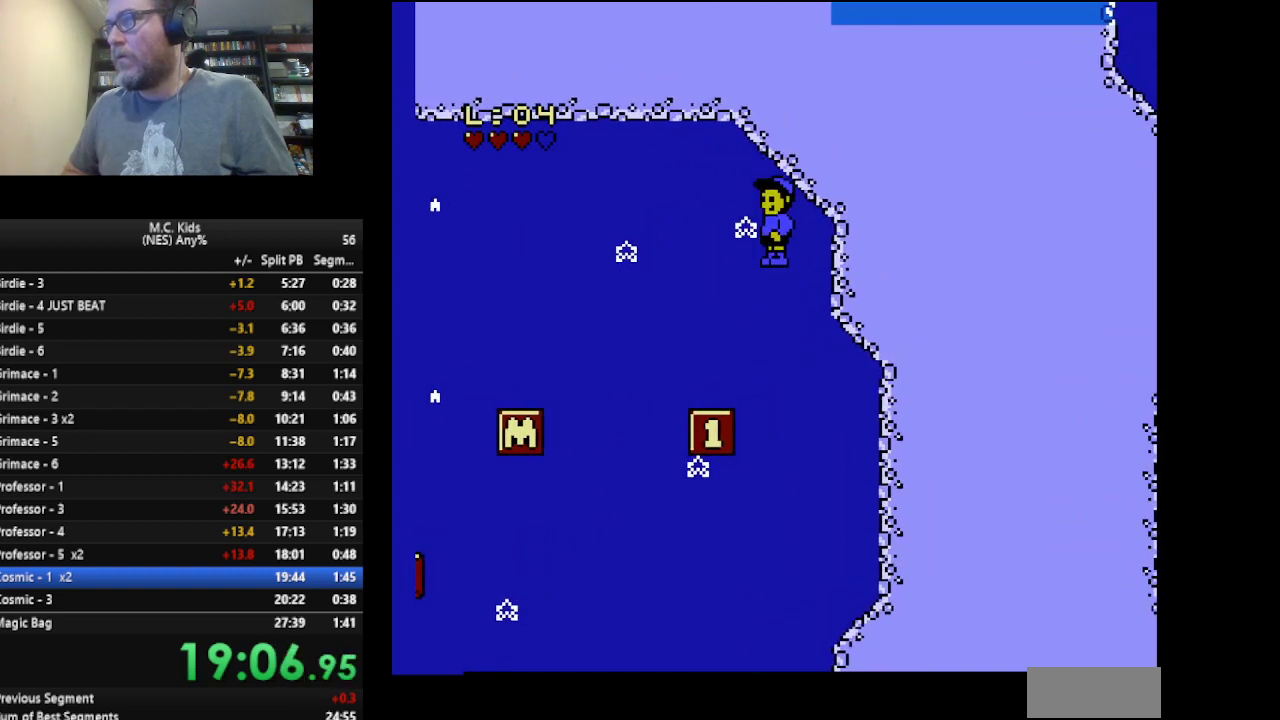
{"buttons": [], "events": [[250, "A", "up"], [250, "DPAD_LEFT", "up"], [376, "DPAD_RIGHT", "down"], [501, "DPAD_RIGHT", "up"]]}
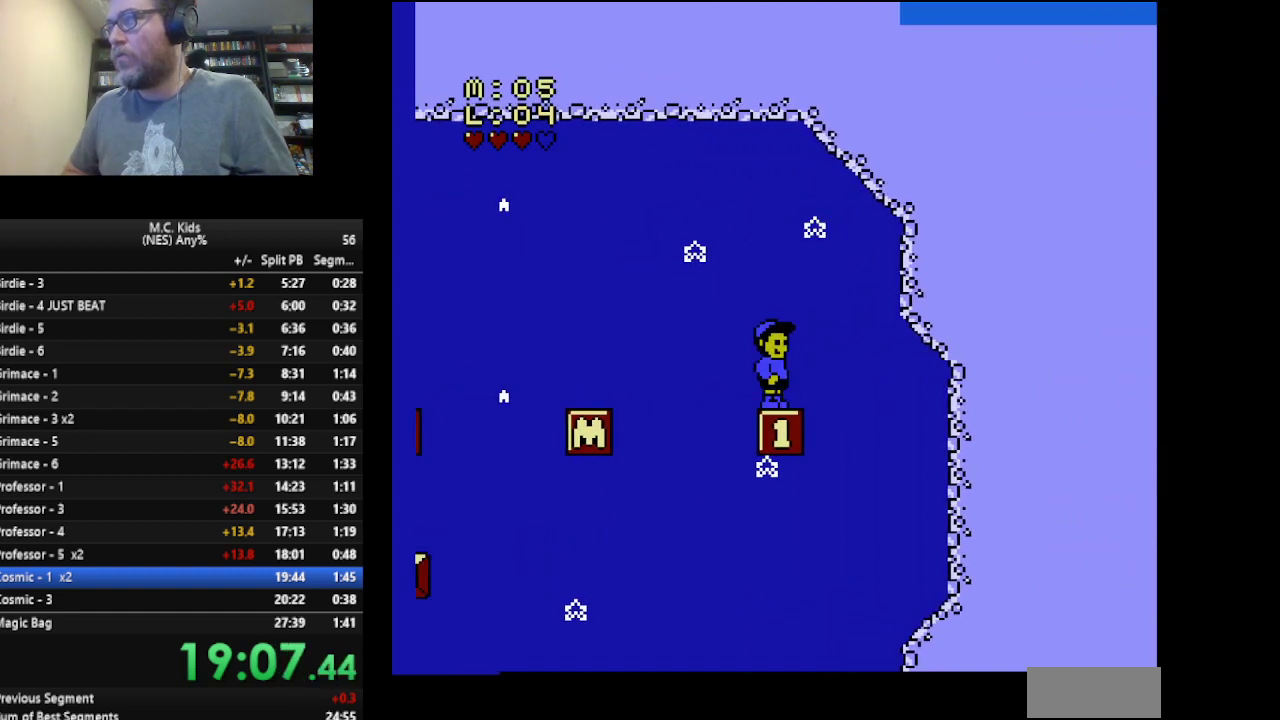
{"buttons": ["A", "DPAD_LEFT"], "events": [[83, "A", "down"], [83, "DPAD_LEFT", "down"]]}
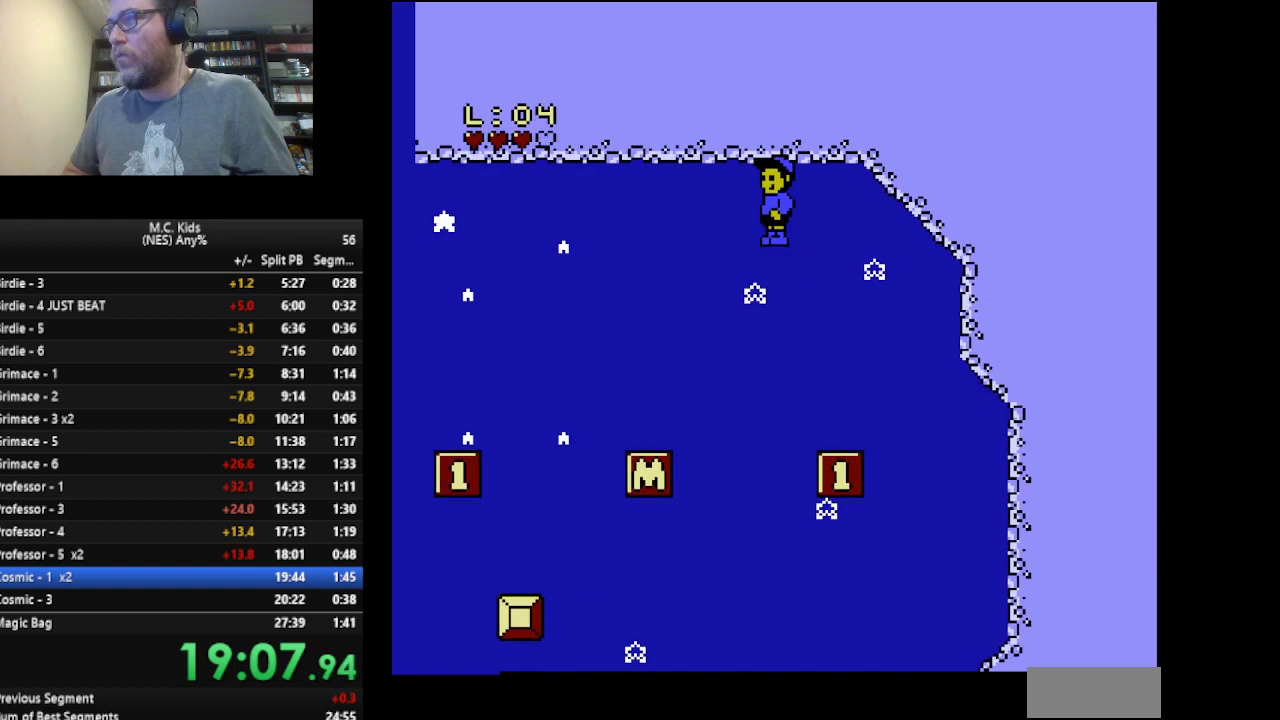
{"buttons": ["DPAD_RIGHT"], "events": [[84, "DPAD_LEFT", "up"], [167, "A", "up"], [250, "DPAD_RIGHT", "down"], [417, "DPAD_RIGHT", "up"], [501, "DPAD_RIGHT", "down"]]}
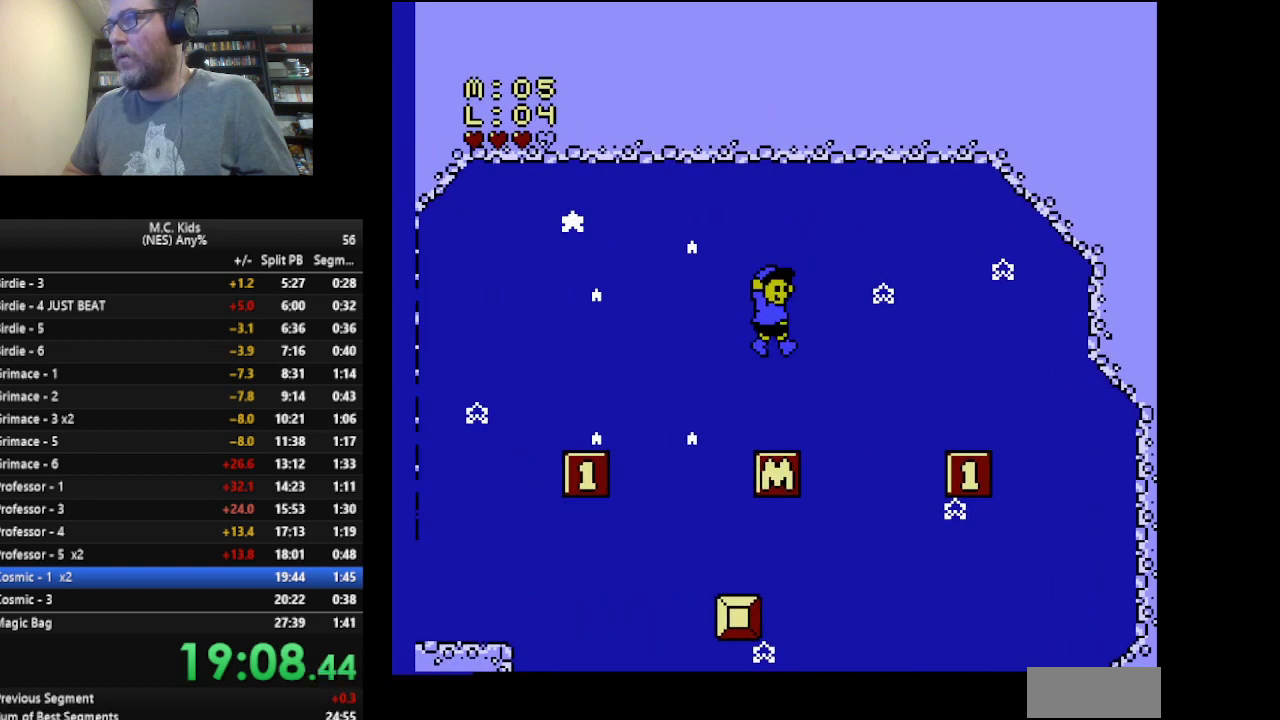
{"buttons": [], "events": [[83, "DPAD_RIGHT", "up"], [250, "DPAD_RIGHT", "down"], [417, "DPAD_RIGHT", "up"]]}
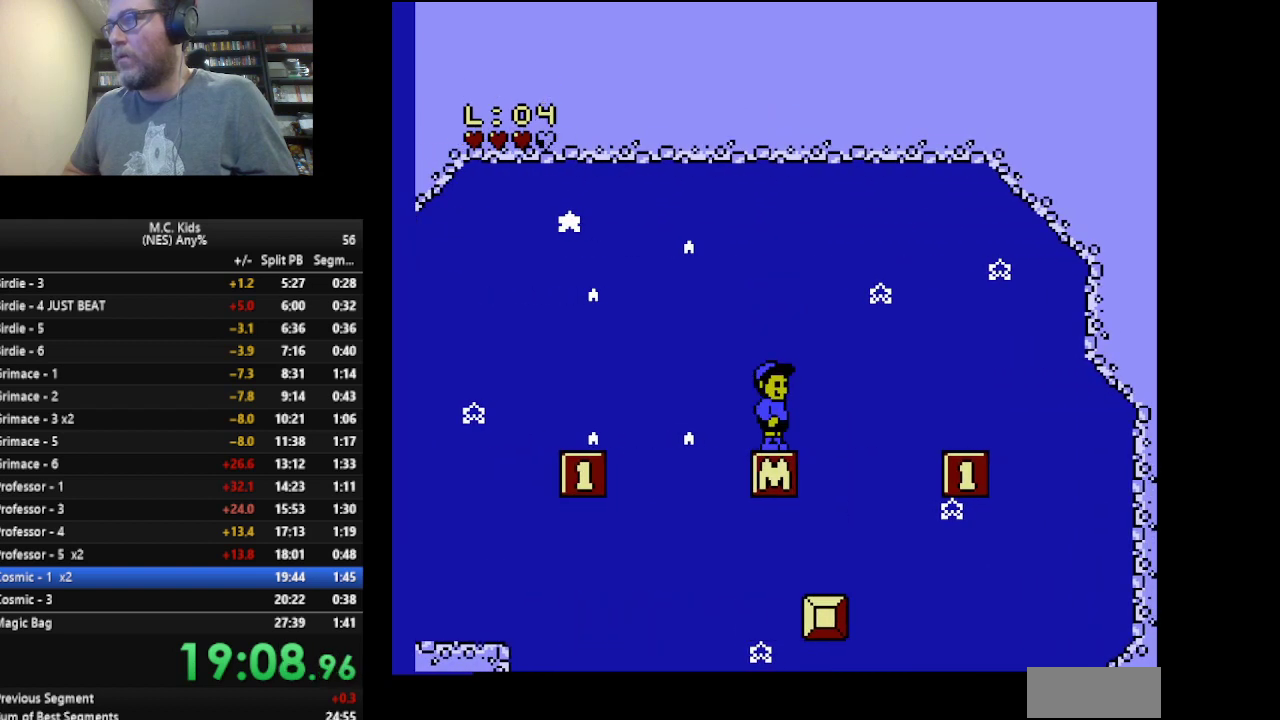
{"buttons": ["DPAD_DOWN"], "events": [[84, "DPAD_DOWN", "down"]]}
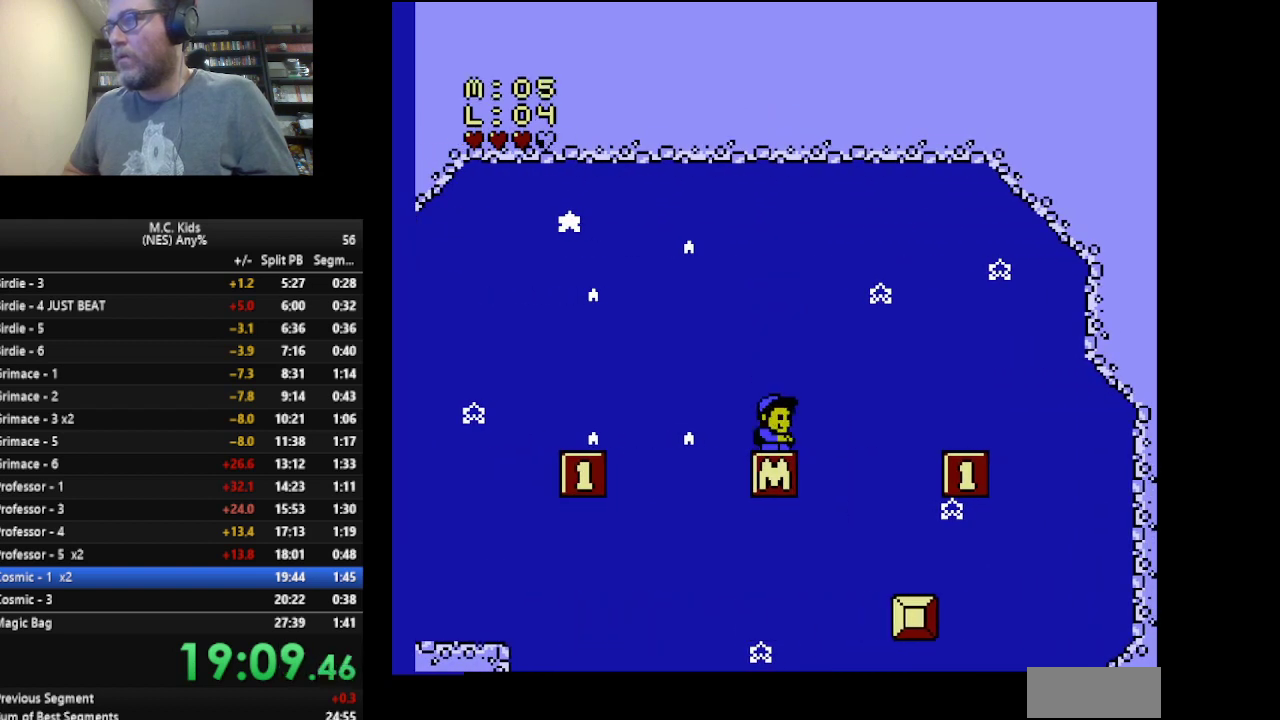
{"buttons": ["DPAD_DOWN"], "events": []}
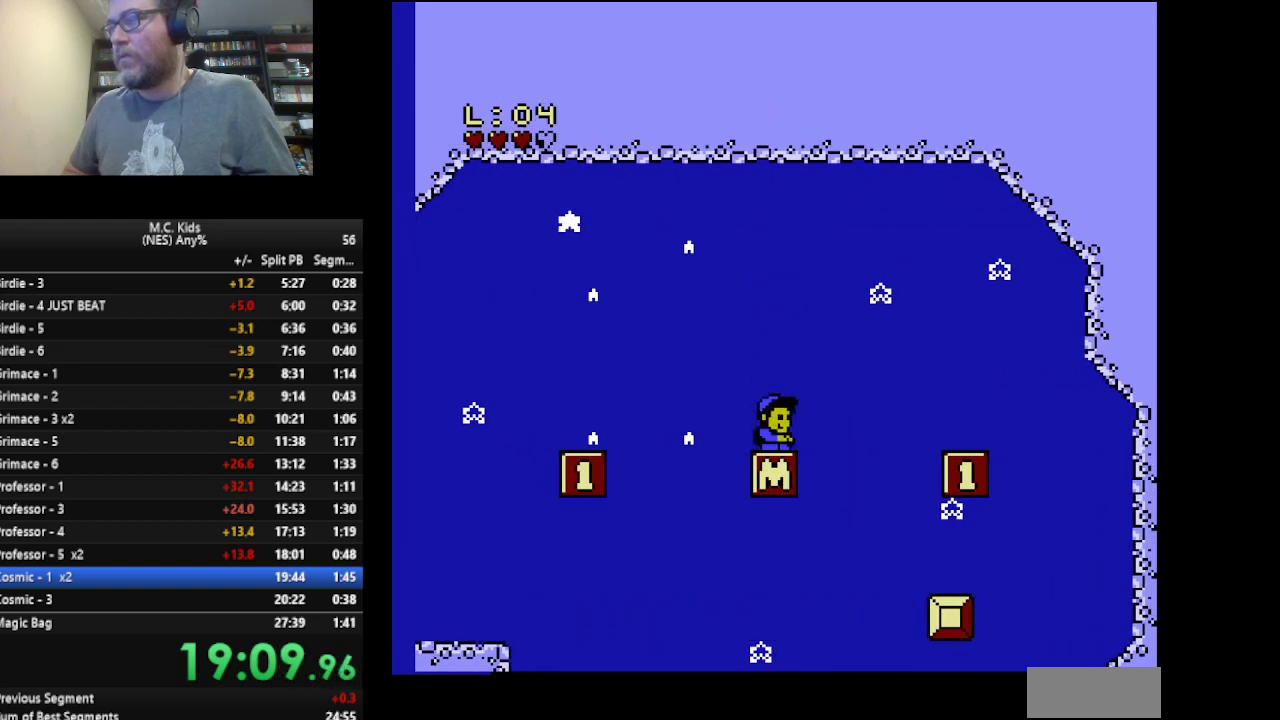
{"buttons": ["B", "DPAD_DOWN"], "events": [[417, "B", "down"]]}
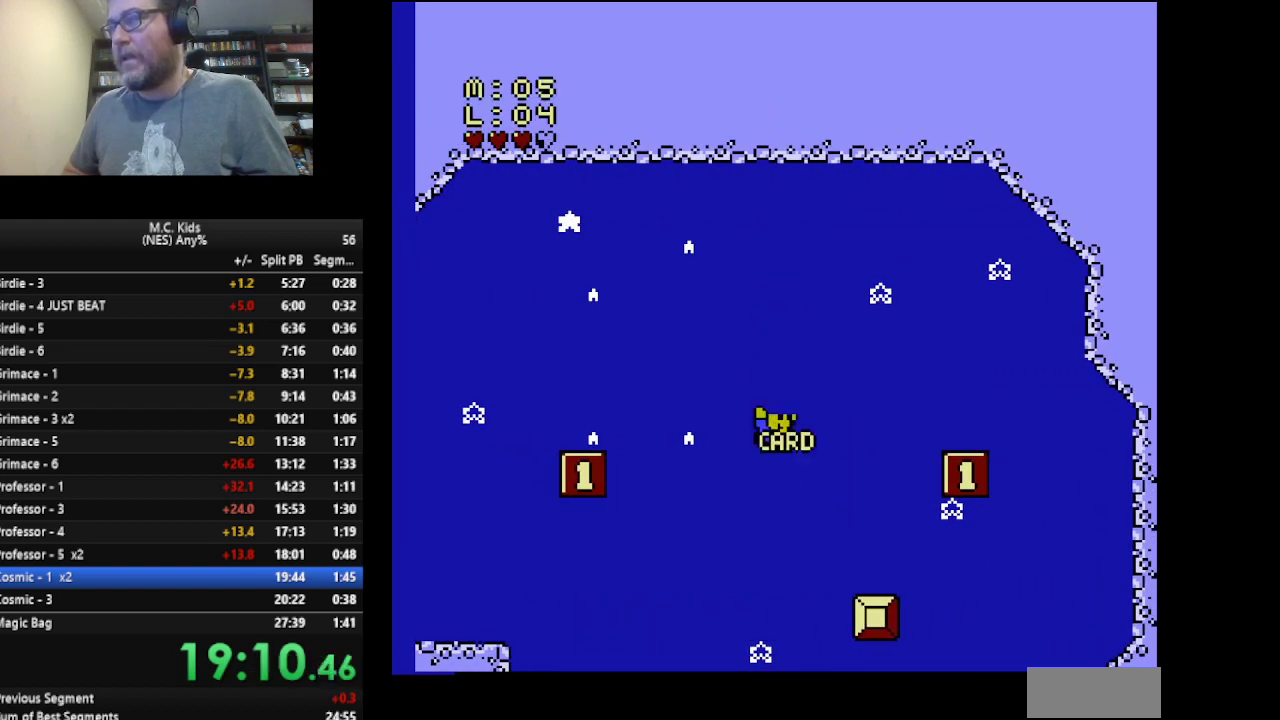
{"buttons": [], "events": [[41, "B", "up"], [83, "DPAD_DOWN", "up"]]}
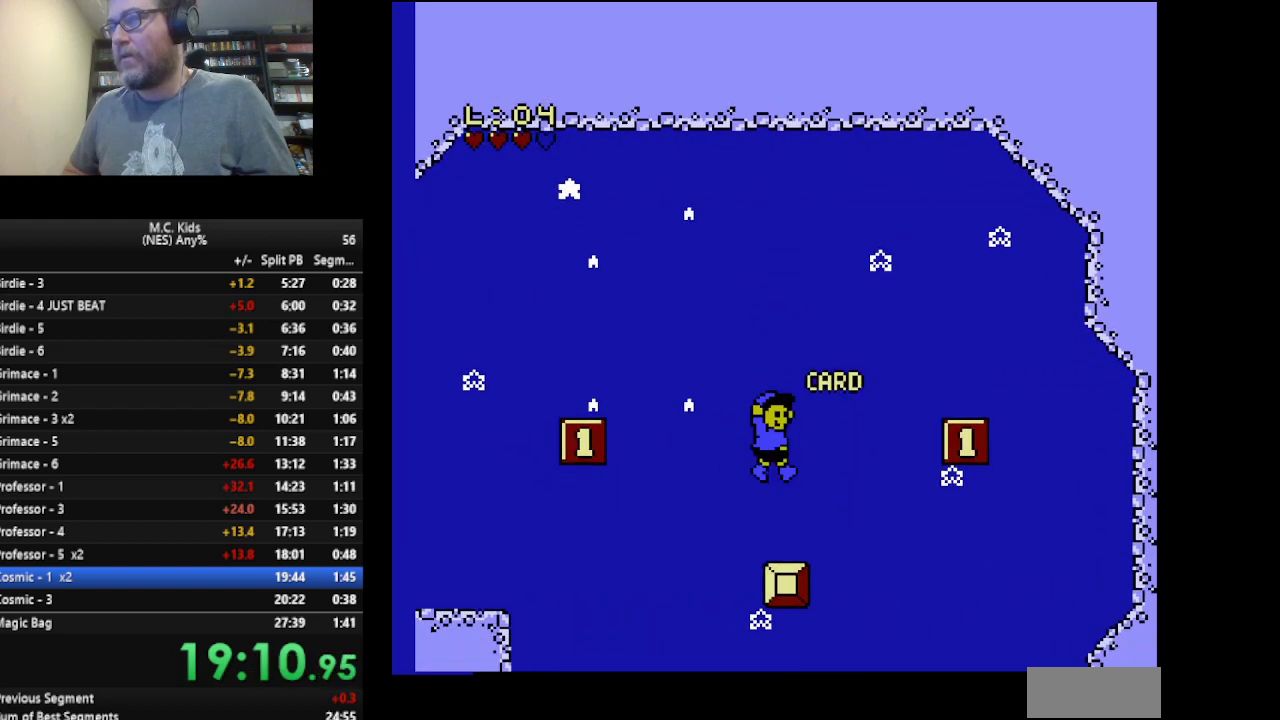
{"buttons": ["A", "DPAD_LEFT"], "events": [[125, "DPAD_LEFT", "down"], [292, "A", "down"]]}